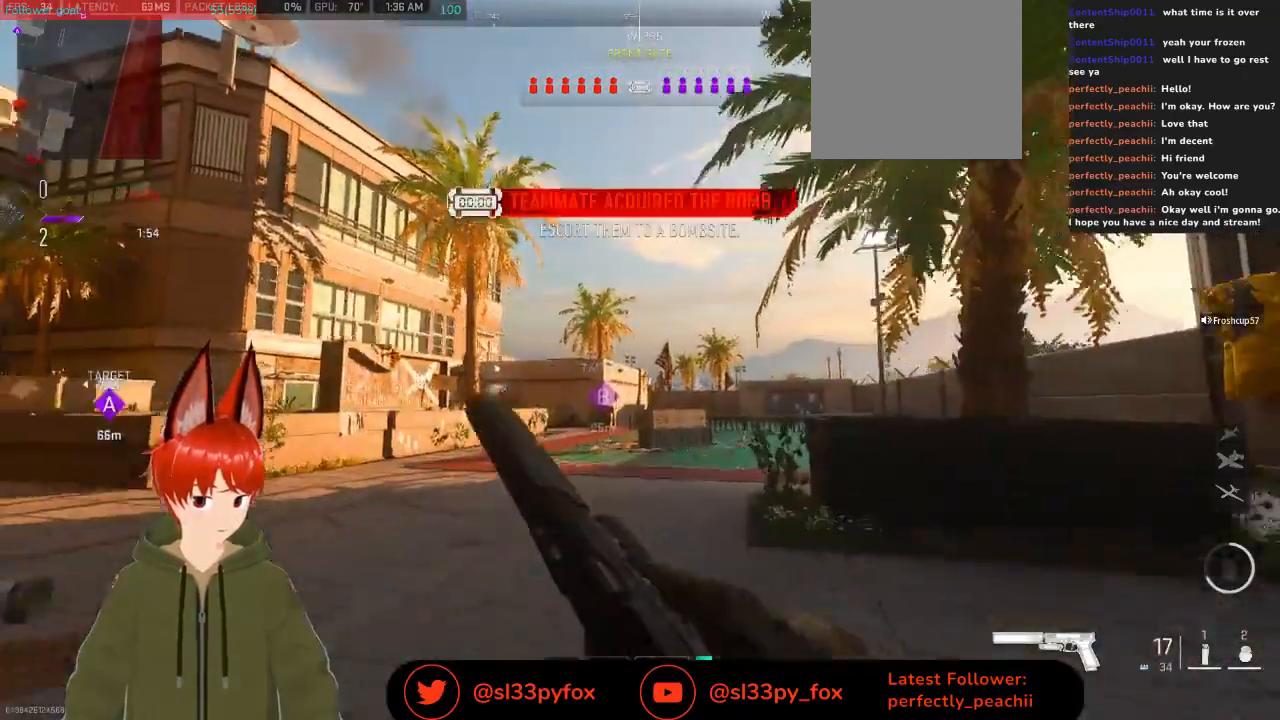
Gameplay with a controller (Xbox layout); each line is a JSON object with the inputs held at the frame after it. "events" lists button and stick changes between this image and that frame as [ms after this image, input, new state], when the widget could be followed in between.
{"buttons": [], "left_stick": "up-right", "right_stick": "up-left", "events": [[267, "left_stick", "up-right"], [267, "right_stick", "up-left"]]}
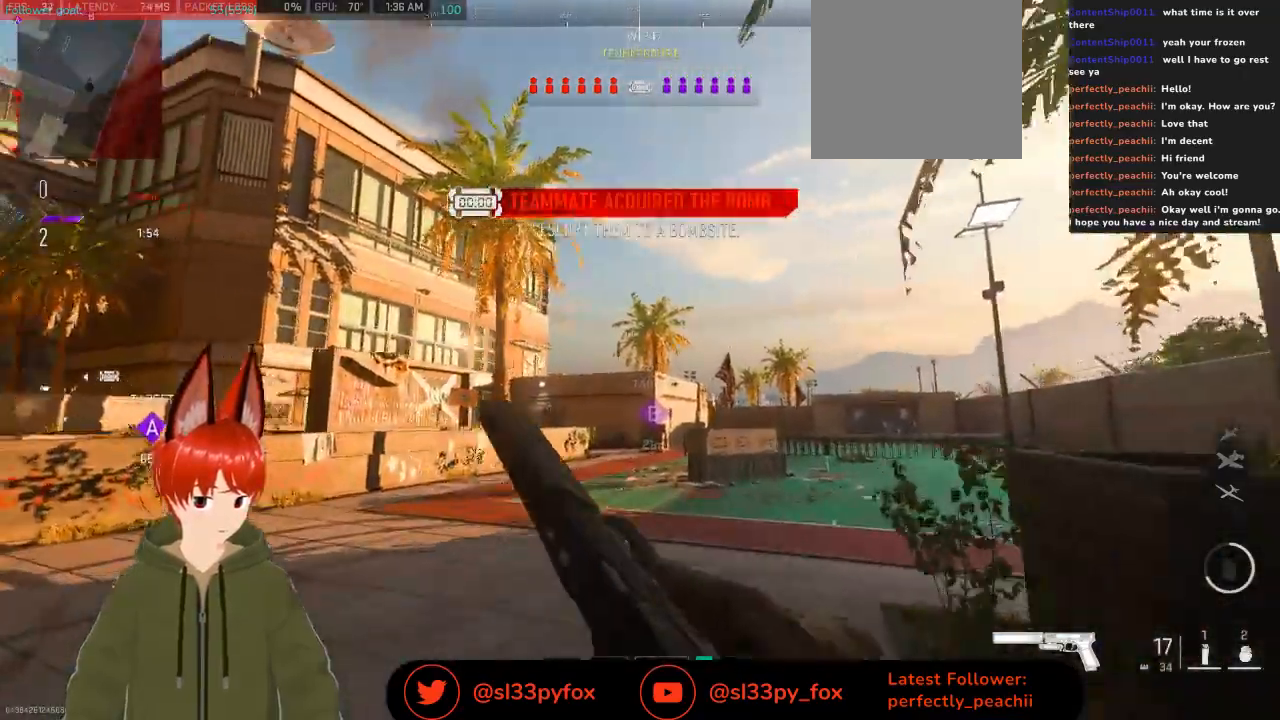
{"buttons": [], "left_stick": "up-right", "right_stick": "up-left", "events": []}
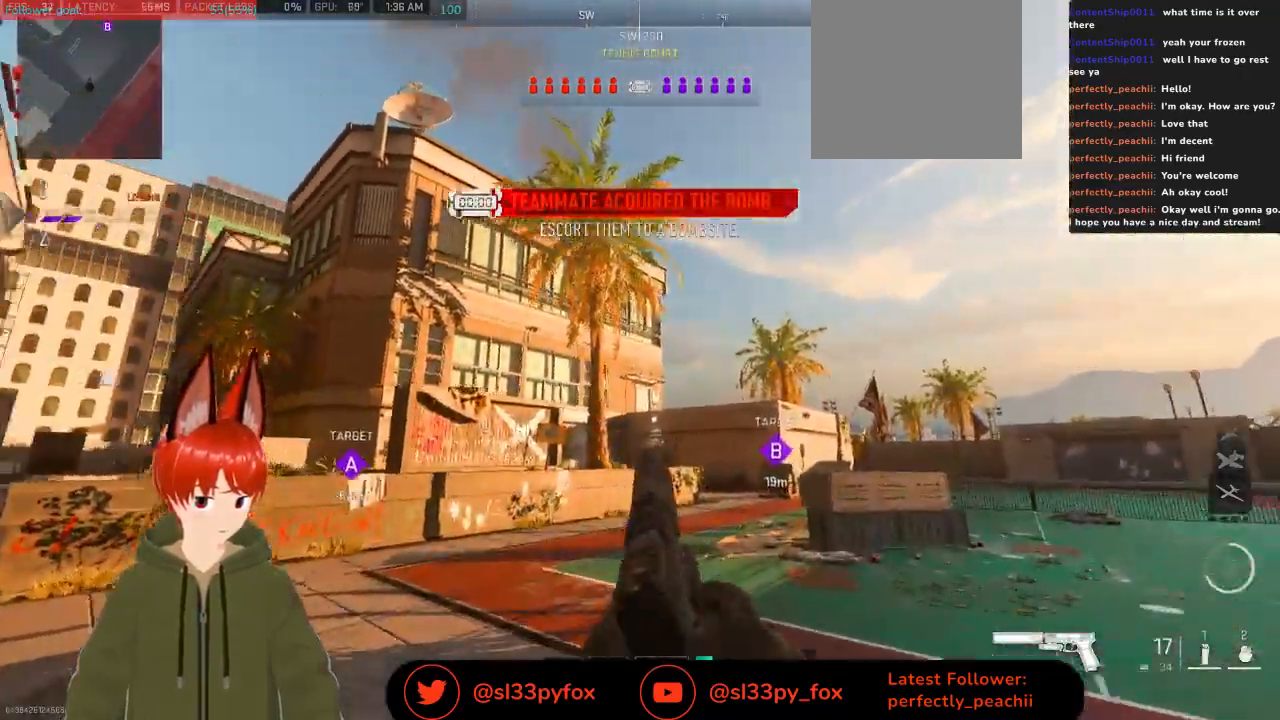
{"buttons": [], "left_stick": "up-right", "right_stick": "center", "events": [[333, "right_stick", "center"]]}
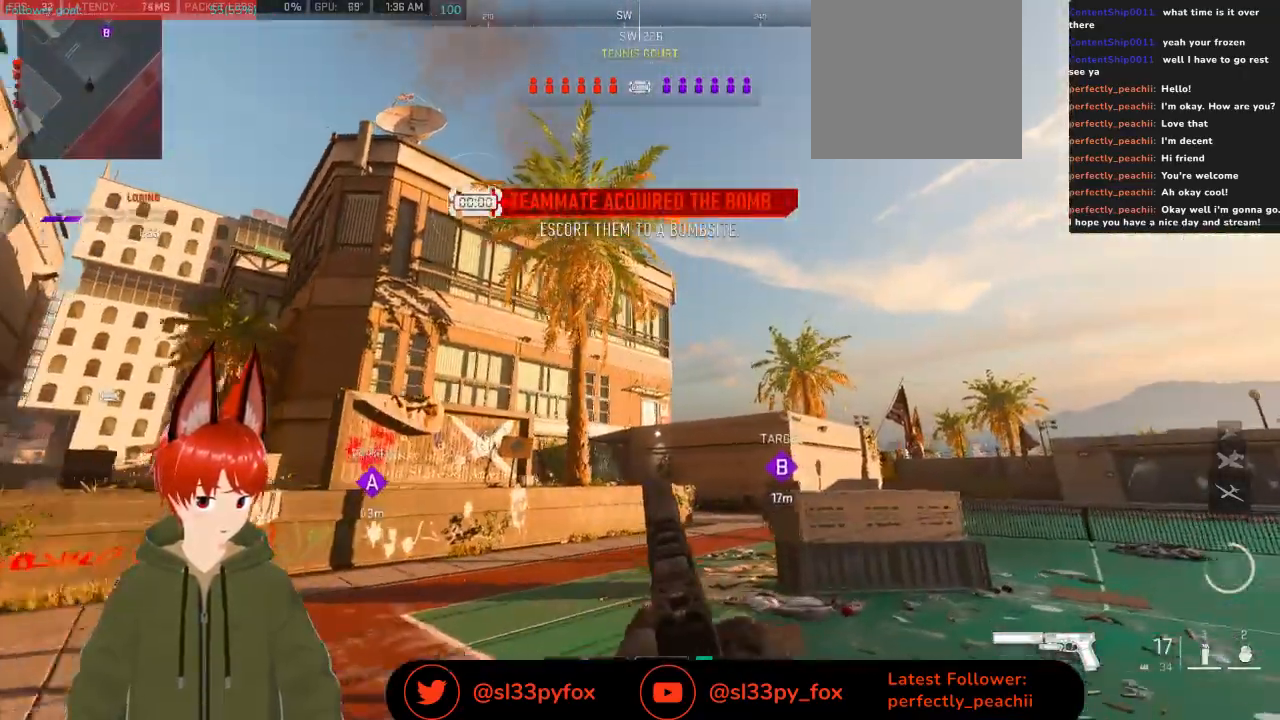
{"buttons": ["A"], "left_stick": "up-right", "right_stick": "center", "events": [[433, "A", "down"]]}
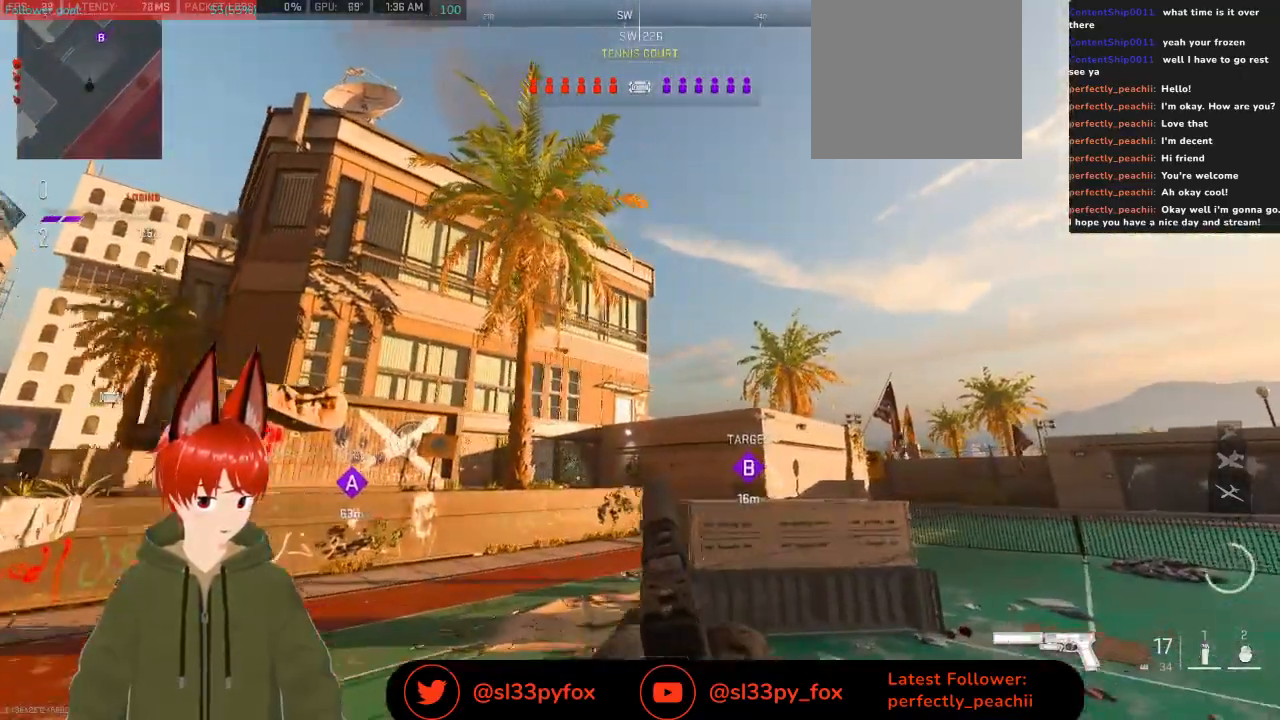
{"buttons": [], "left_stick": "up-right", "right_stick": "center", "events": [[67, "A", "up"]]}
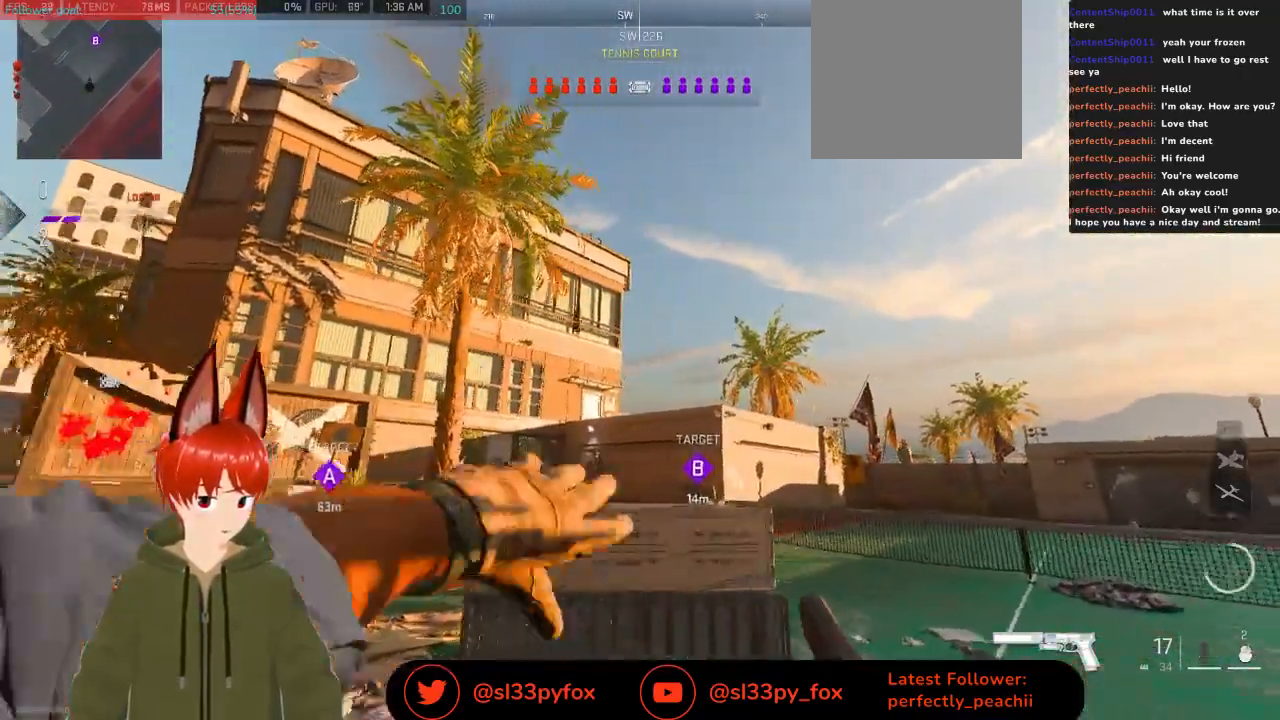
{"buttons": ["Y"], "left_stick": "up-right", "right_stick": "center", "events": [[100, "right_stick", "down"], [167, "right_stick", "down-right"], [267, "right_stick", "center"], [433, "Y", "down"]]}
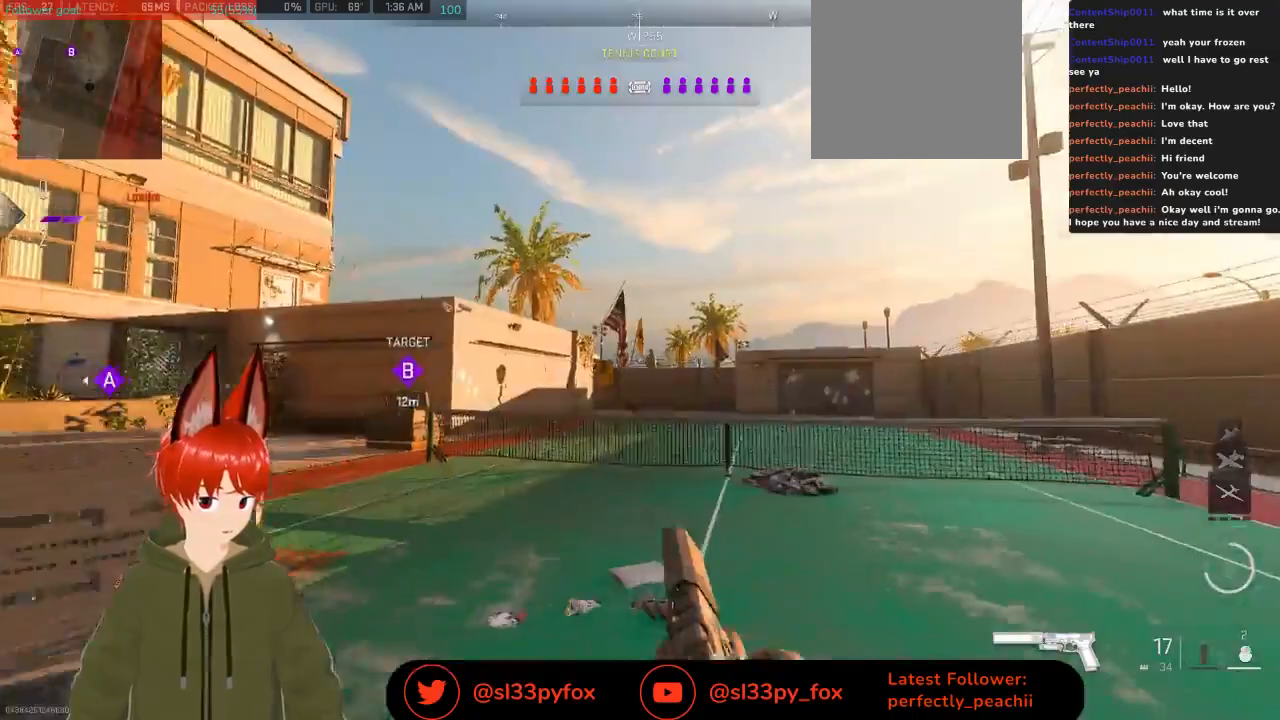
{"buttons": [], "left_stick": "up-right", "right_stick": "center", "events": [[33, "Y", "up"], [267, "right_stick", "down-right"], [400, "right_stick", "center"]]}
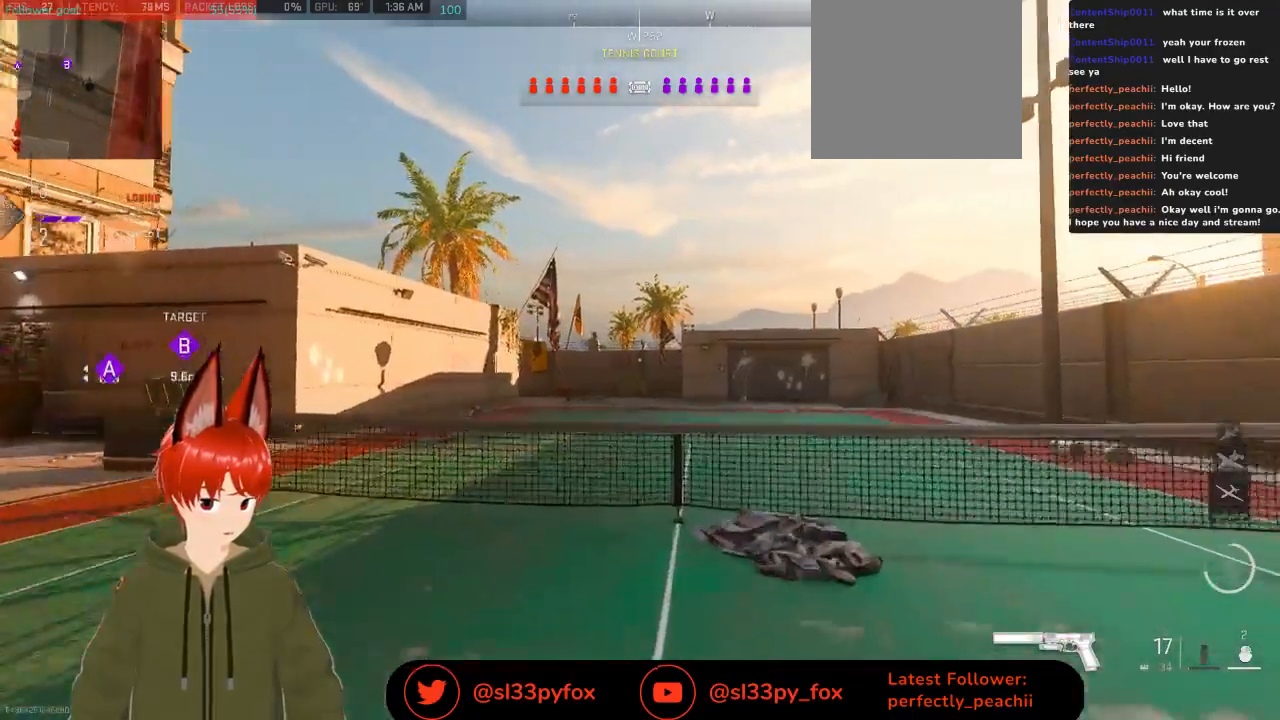
{"buttons": [], "left_stick": "up-right", "right_stick": "down-left", "events": [[333, "L1", "down"], [367, "right_stick", "down-left"], [500, "L1", "up"]]}
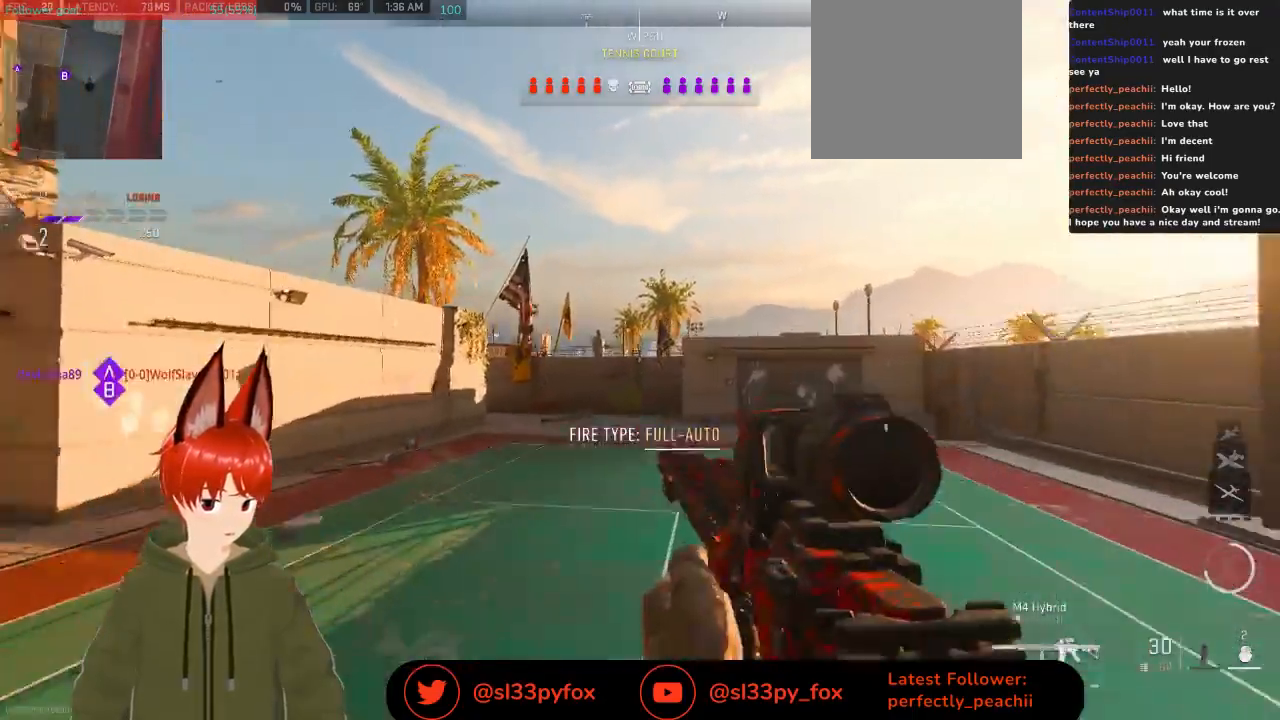
{"buttons": [], "left_stick": "up-right", "right_stick": "center", "events": [[100, "right_stick", "center"]]}
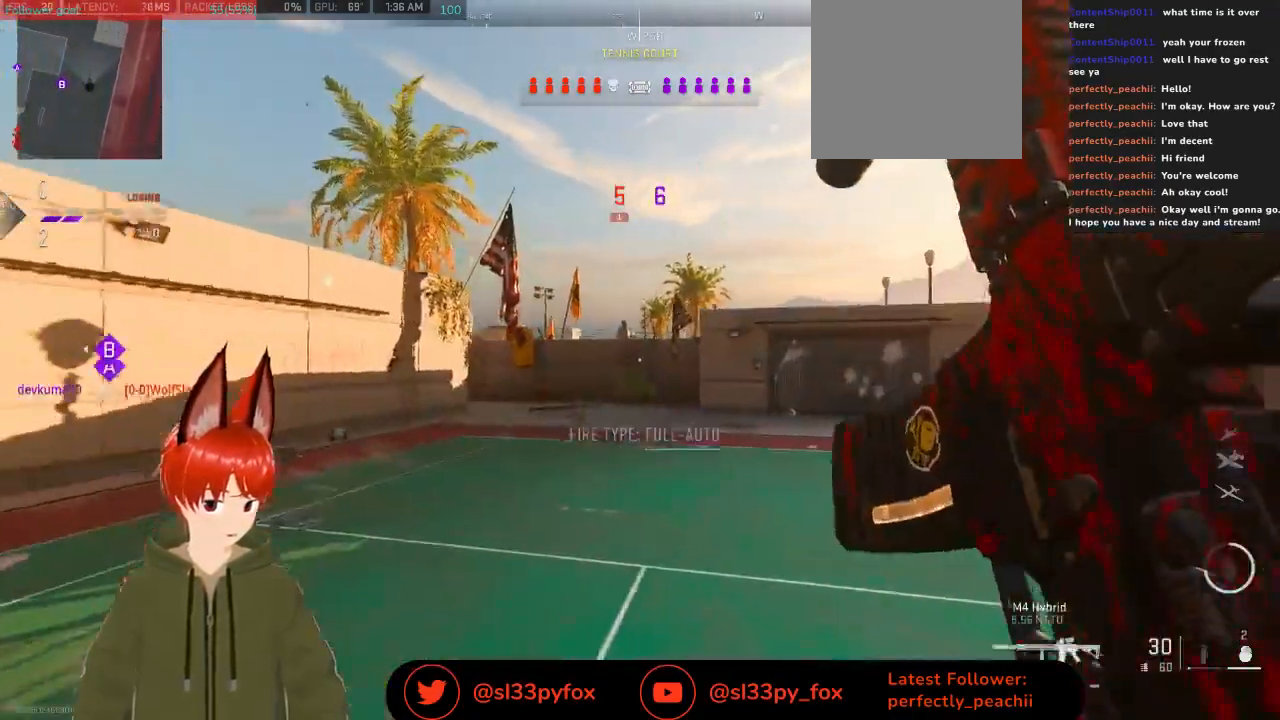
{"buttons": ["R3"], "left_stick": "up-right", "right_stick": "left", "events": [[133, "right_stick", "left"], [400, "R3", "down"]]}
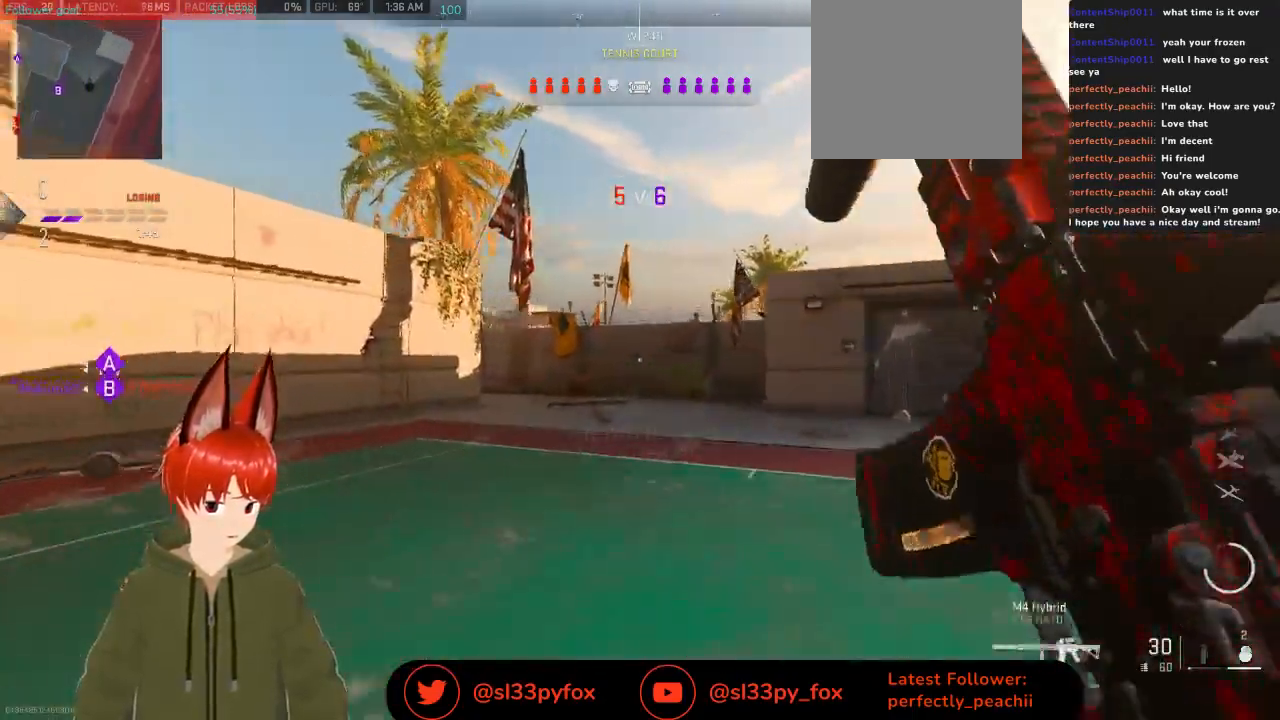
{"buttons": ["L2"], "left_stick": "up-right", "right_stick": "left", "events": [[33, "R3", "up"], [500, "L2", "down"]]}
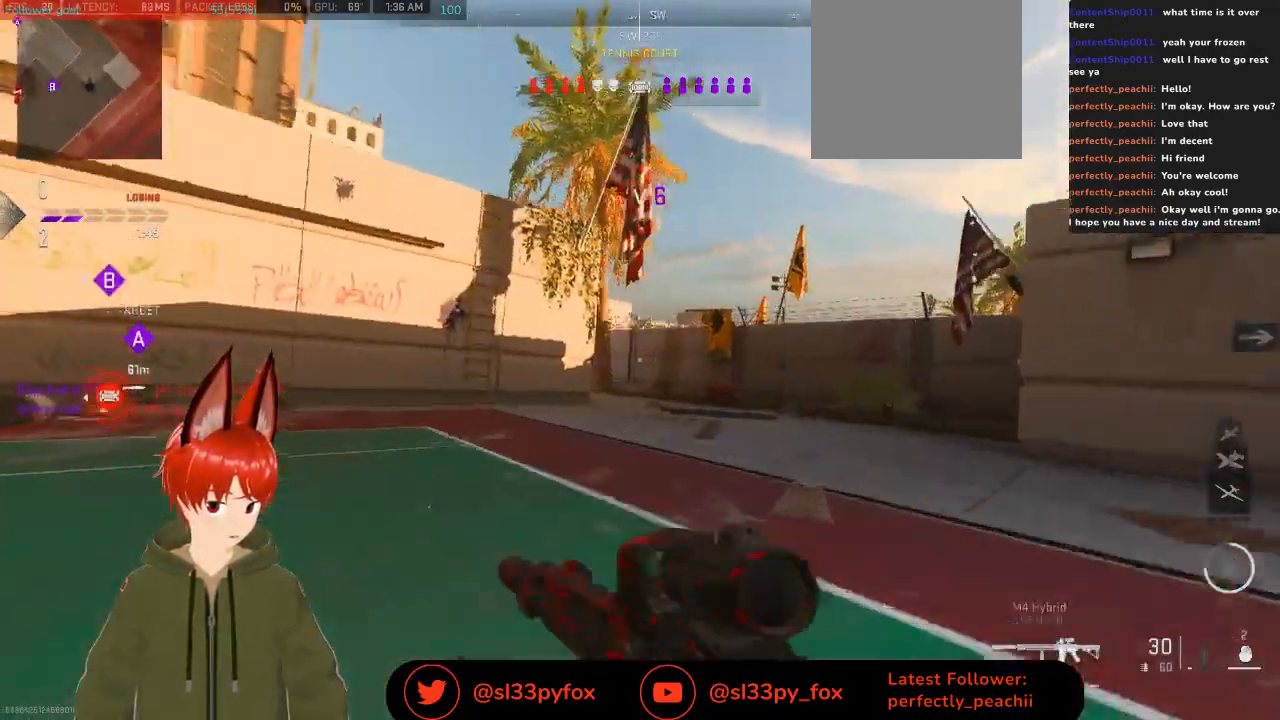
{"buttons": ["L2"], "left_stick": "up-right", "right_stick": "up", "events": [[467, "right_stick", "up"]]}
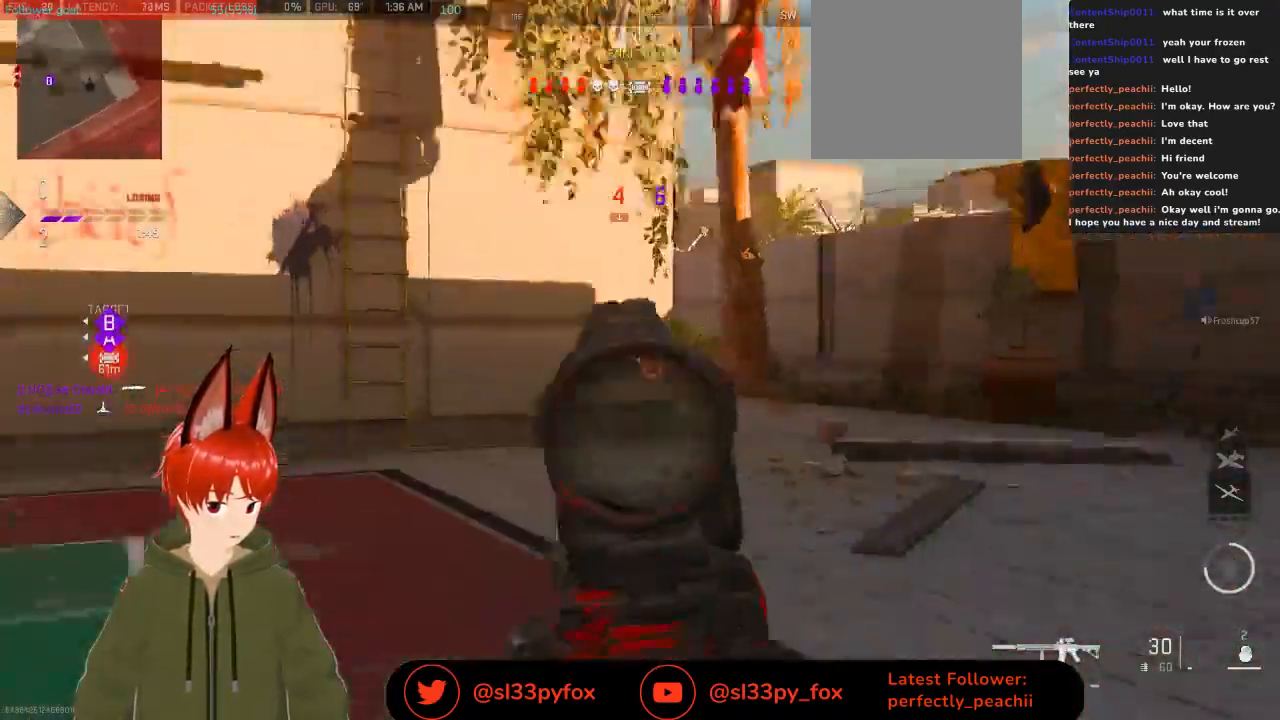
{"buttons": ["L2"], "left_stick": "up-right", "right_stick": "left", "events": [[267, "right_stick", "center"], [333, "right_stick", "left"]]}
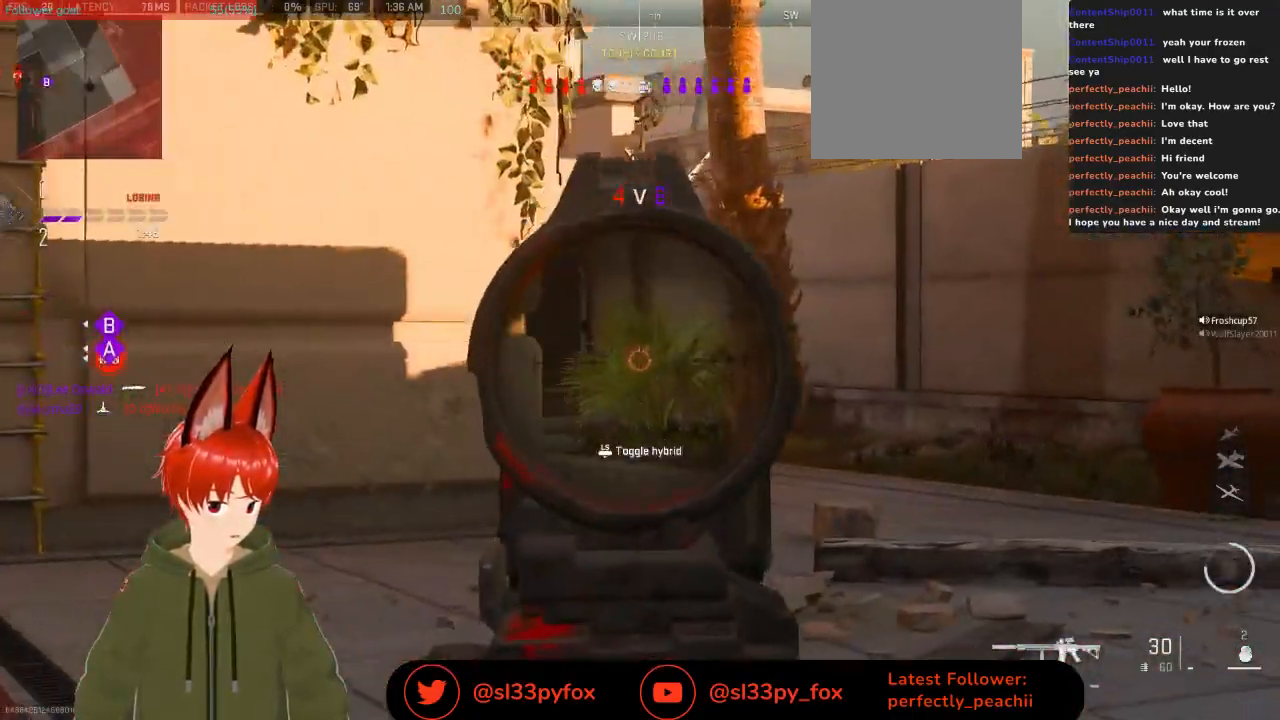
{"buttons": ["L2"], "left_stick": "up-right", "right_stick": "left", "events": [[133, "R3", "down"], [267, "R3", "up"]]}
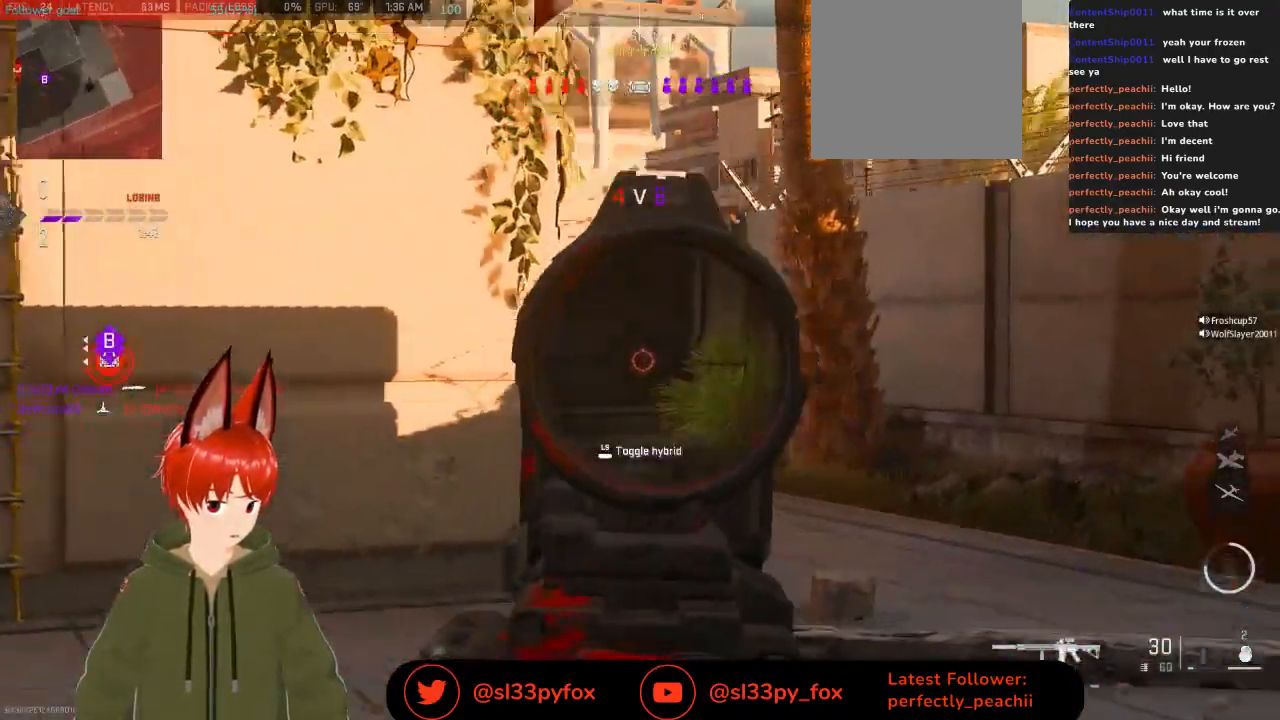
{"buttons": ["L2"], "left_stick": "up-right", "right_stick": "left", "events": []}
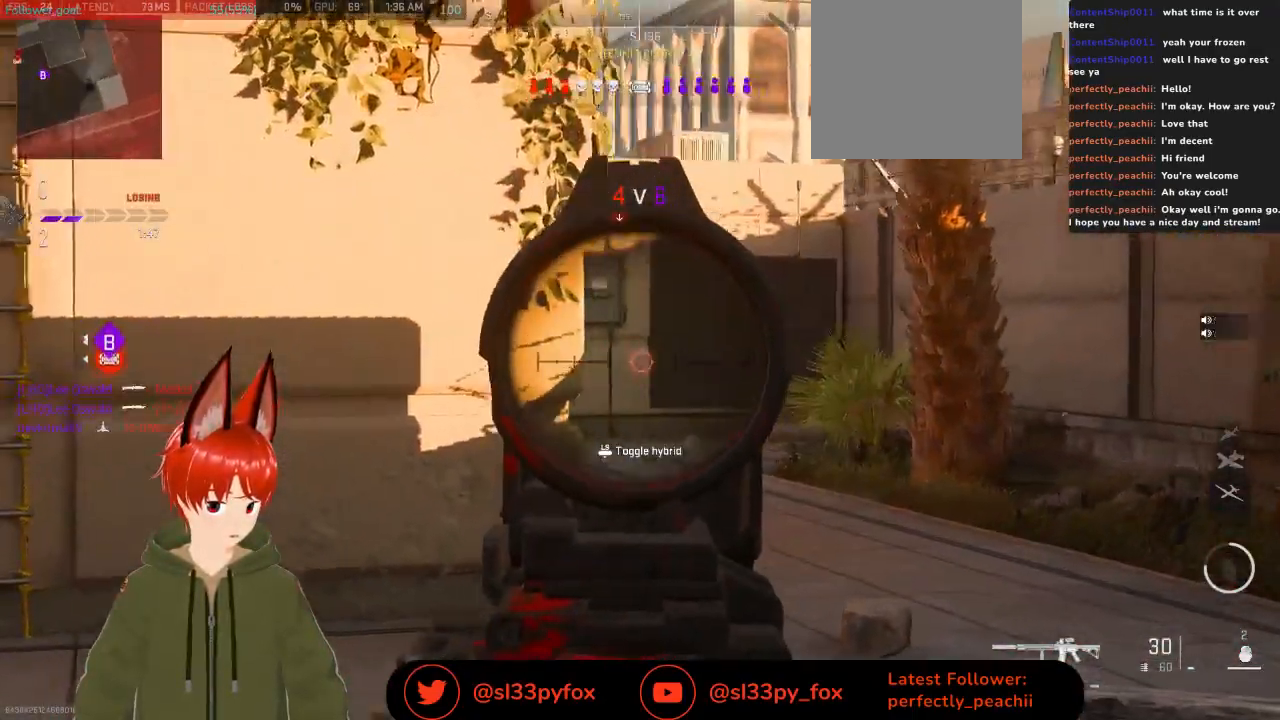
{"buttons": ["L2"], "left_stick": "up-right", "right_stick": "left", "events": []}
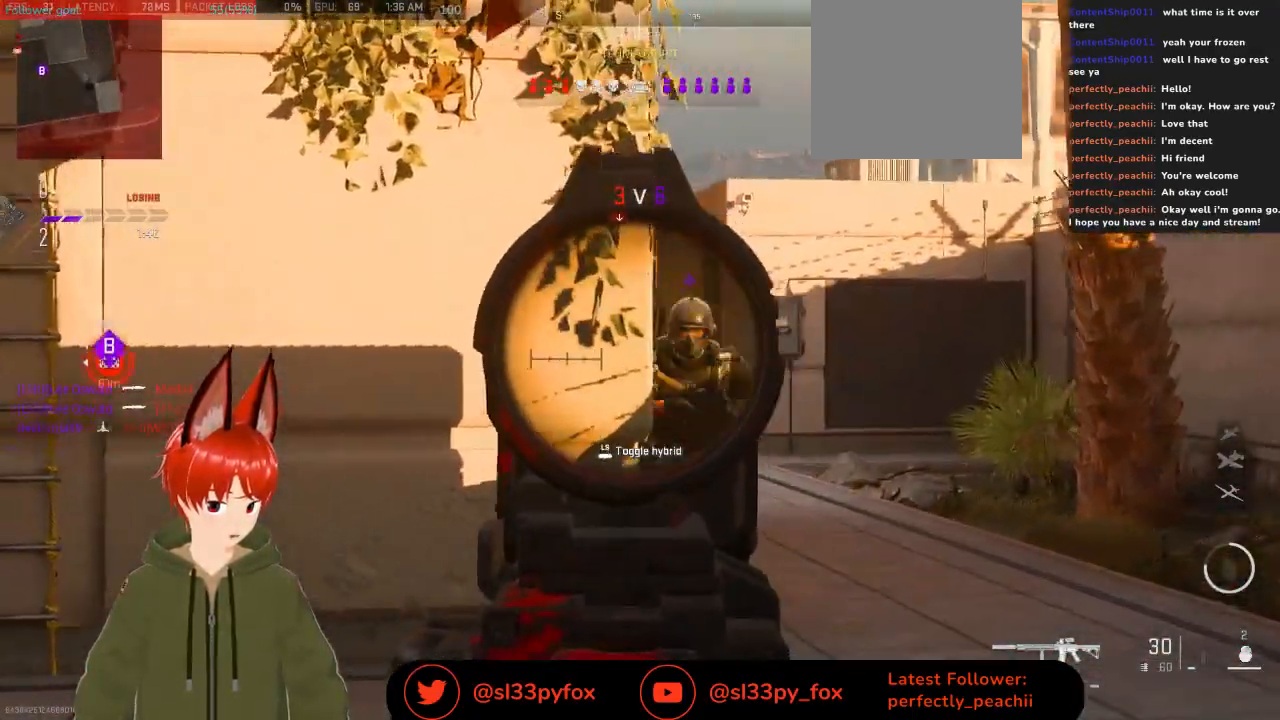
{"buttons": ["L2", "R2"], "left_stick": "up-right", "right_stick": "down", "events": [[200, "R2", "down"], [200, "right_stick", "down-right"], [367, "right_stick", "down"]]}
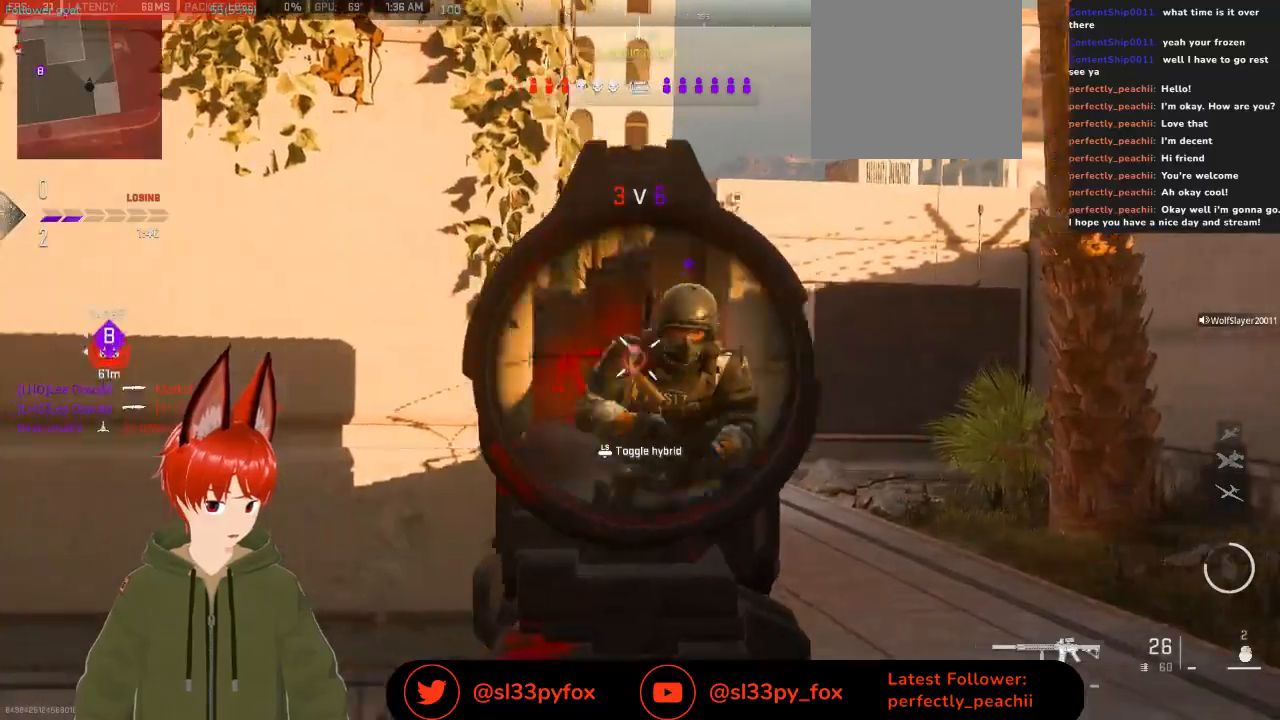
{"buttons": ["L2"], "left_stick": "up-left", "right_stick": "down-left", "events": [[67, "left_stick", "right"], [367, "right_stick", "down-left"], [400, "R2", "up"], [400, "left_stick", "up-left"]]}
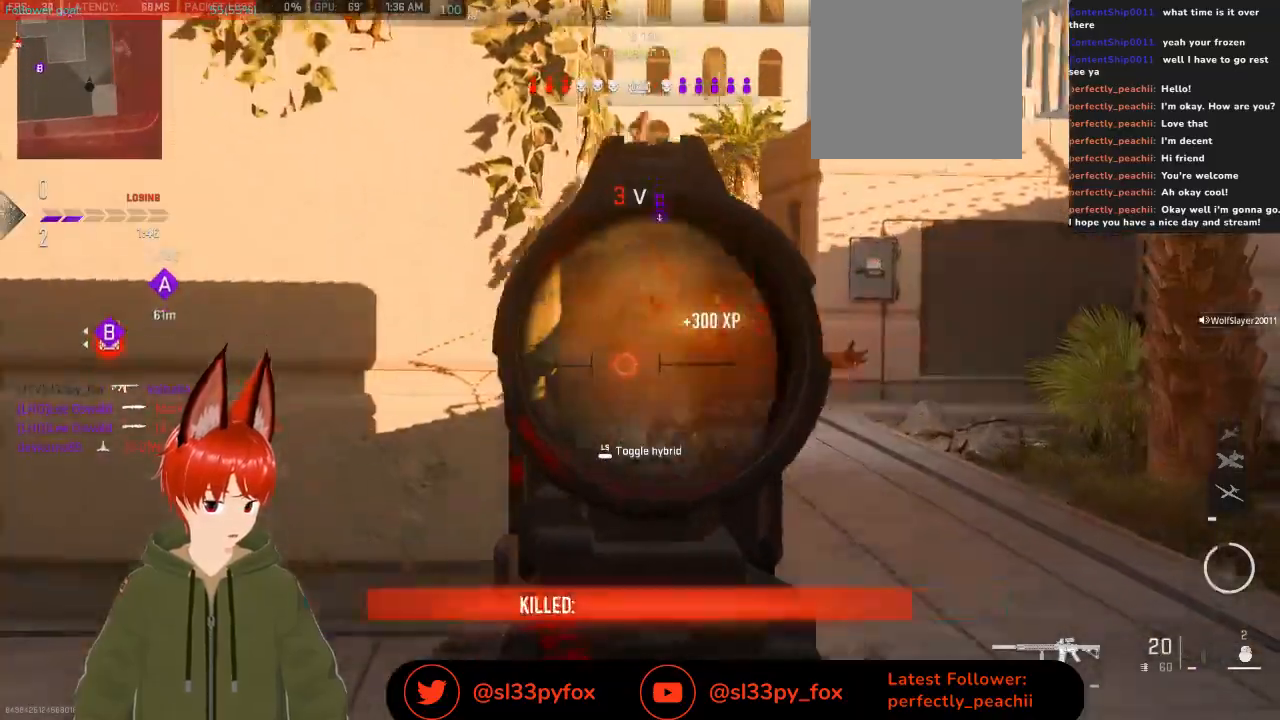
{"buttons": ["L2"], "left_stick": "up-right", "right_stick": "left", "events": [[33, "right_stick", "up"], [100, "left_stick", "up-right"], [267, "right_stick", "left"]]}
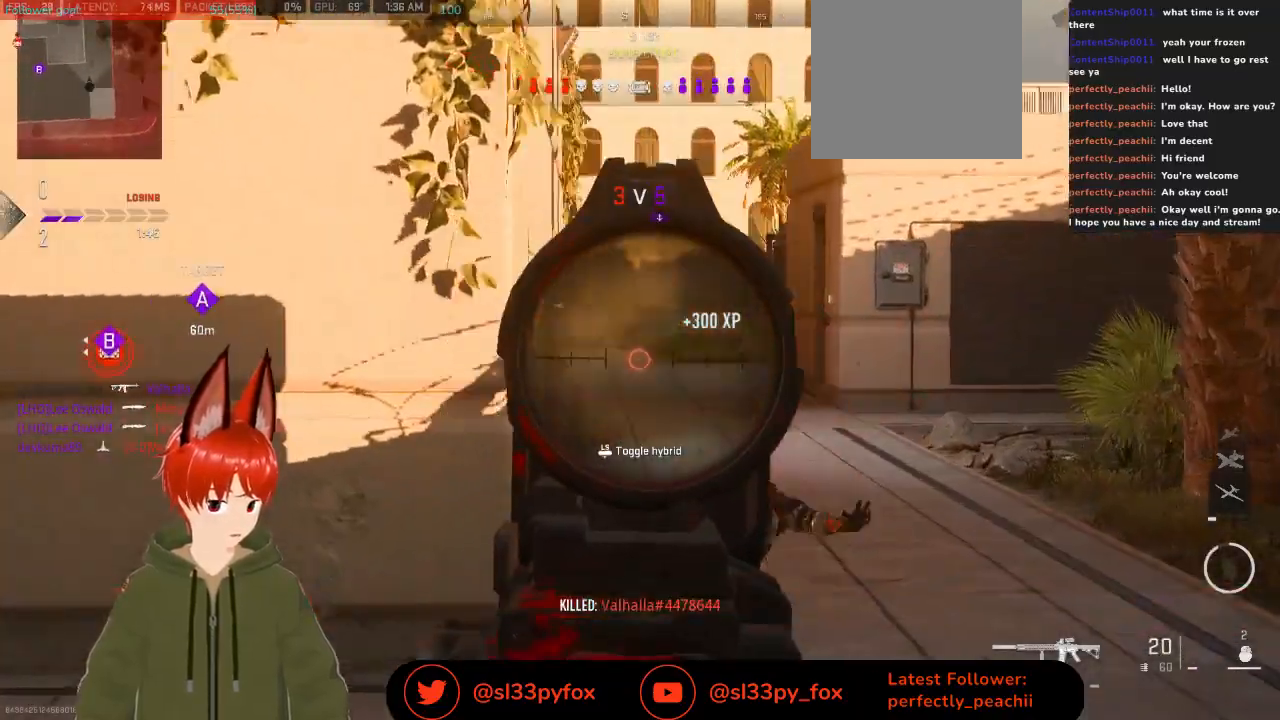
{"buttons": [], "left_stick": "up-left", "right_stick": "up", "events": [[33, "right_stick", "up-left"], [133, "left_stick", "up-left"], [167, "L2", "up"], [167, "right_stick", "left"], [267, "right_stick", "up-left"], [500, "right_stick", "up"]]}
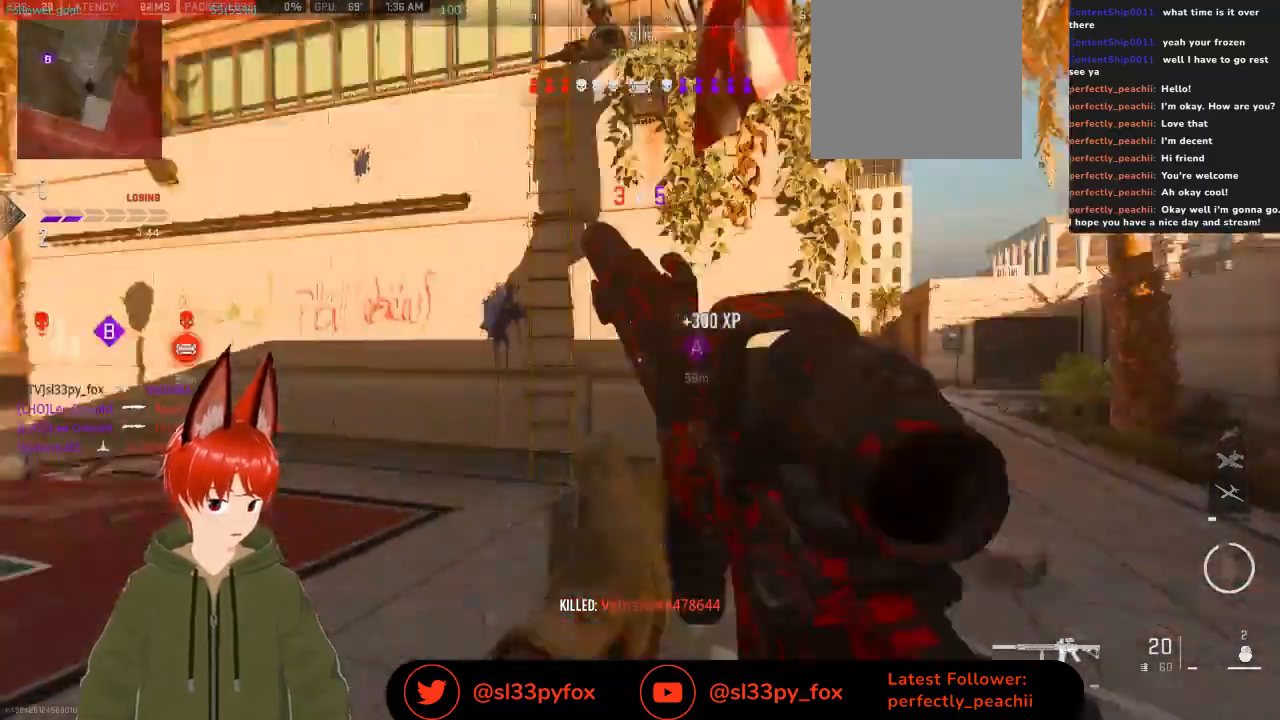
{"buttons": [], "left_stick": "up-left", "right_stick": "left", "events": [[433, "right_stick", "left"]]}
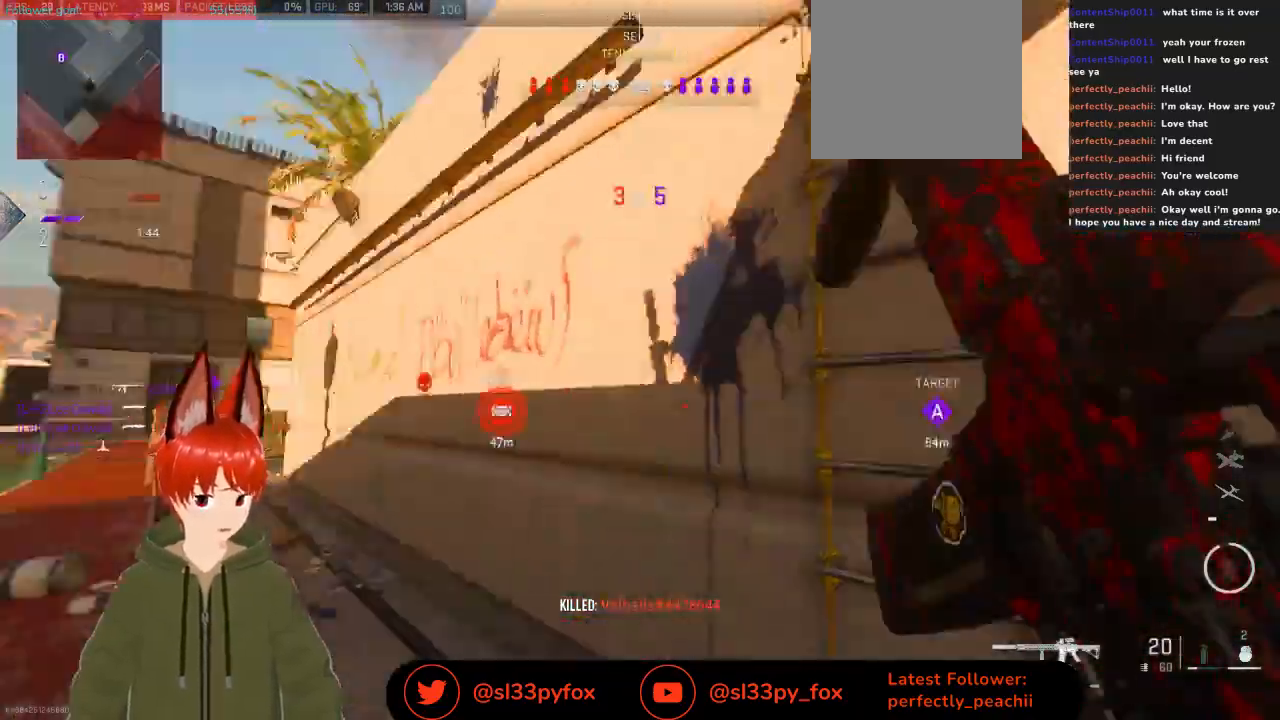
{"buttons": [], "left_stick": "up", "right_stick": "right", "events": [[167, "right_stick", "center"], [233, "left_stick", "up"], [267, "Y", "down"], [333, "Y", "up"], [467, "right_stick", "right"]]}
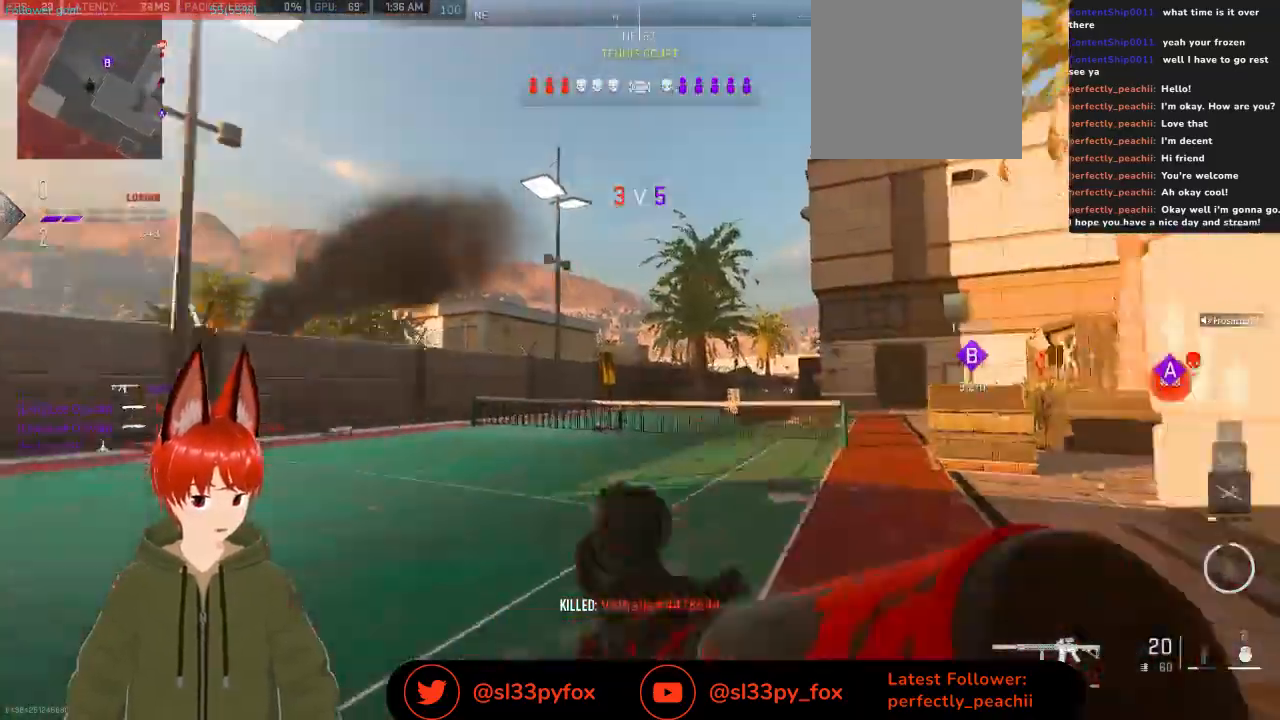
{"buttons": [], "left_stick": "up", "right_stick": "center", "events": [[167, "right_stick", "center"]]}
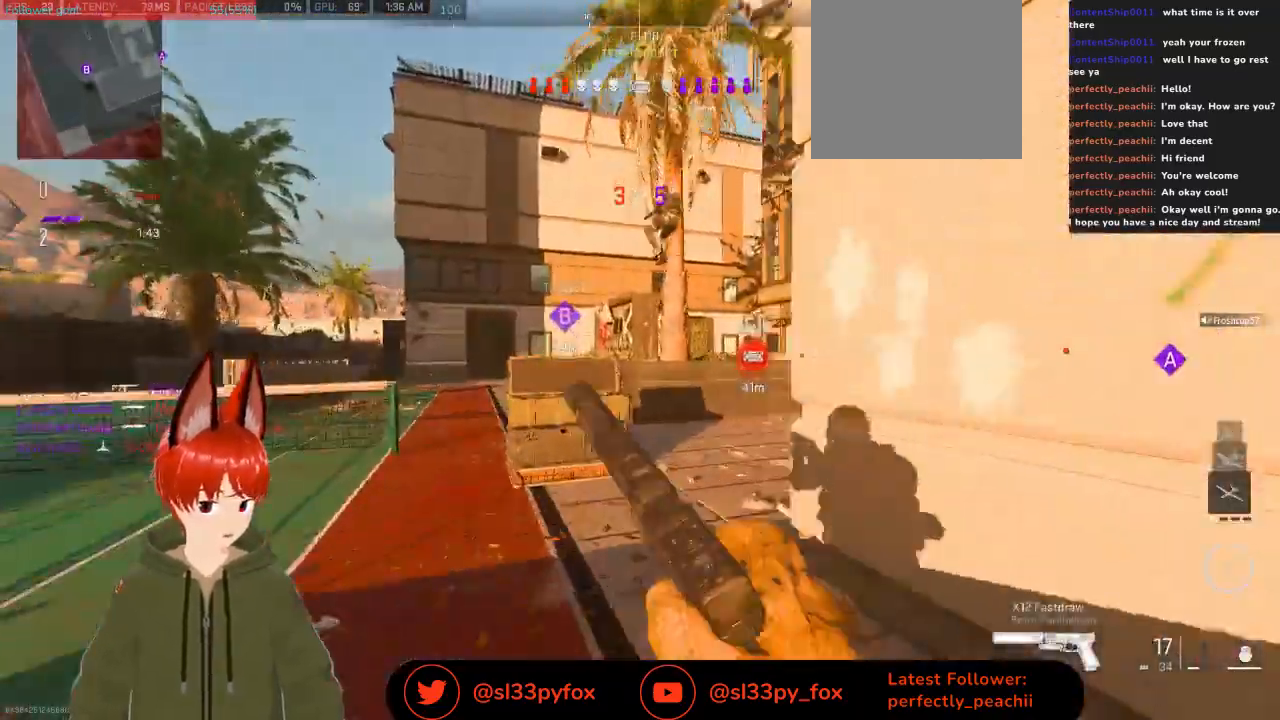
{"buttons": ["L2"], "left_stick": "up", "right_stick": "left", "events": [[100, "right_stick", "right"], [200, "right_stick", "center"], [300, "right_stick", "left"], [433, "L2", "down"]]}
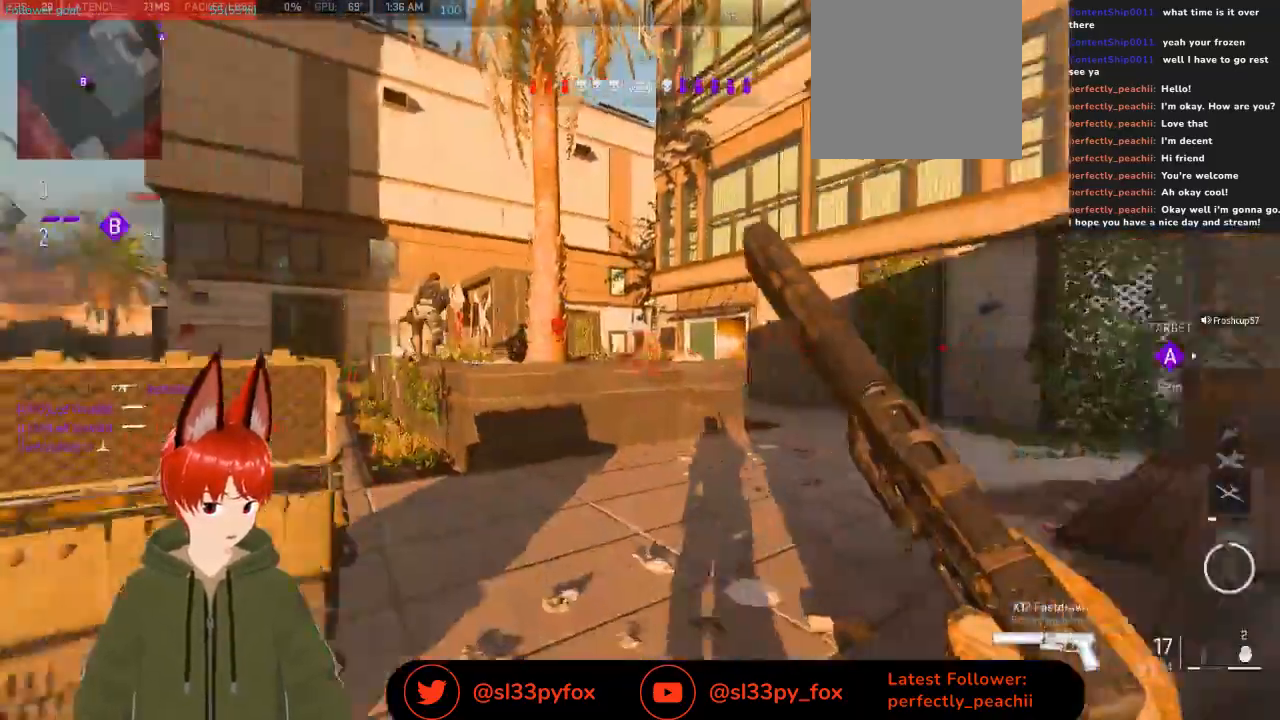
{"buttons": ["L2"], "left_stick": "right", "right_stick": "up-right", "events": [[100, "R2", "down"], [100, "right_stick", "up-left"], [133, "left_stick", "up-right"], [233, "R2", "up"], [300, "R2", "down"], [300, "left_stick", "right"], [367, "right_stick", "up-right"], [400, "R2", "up"]]}
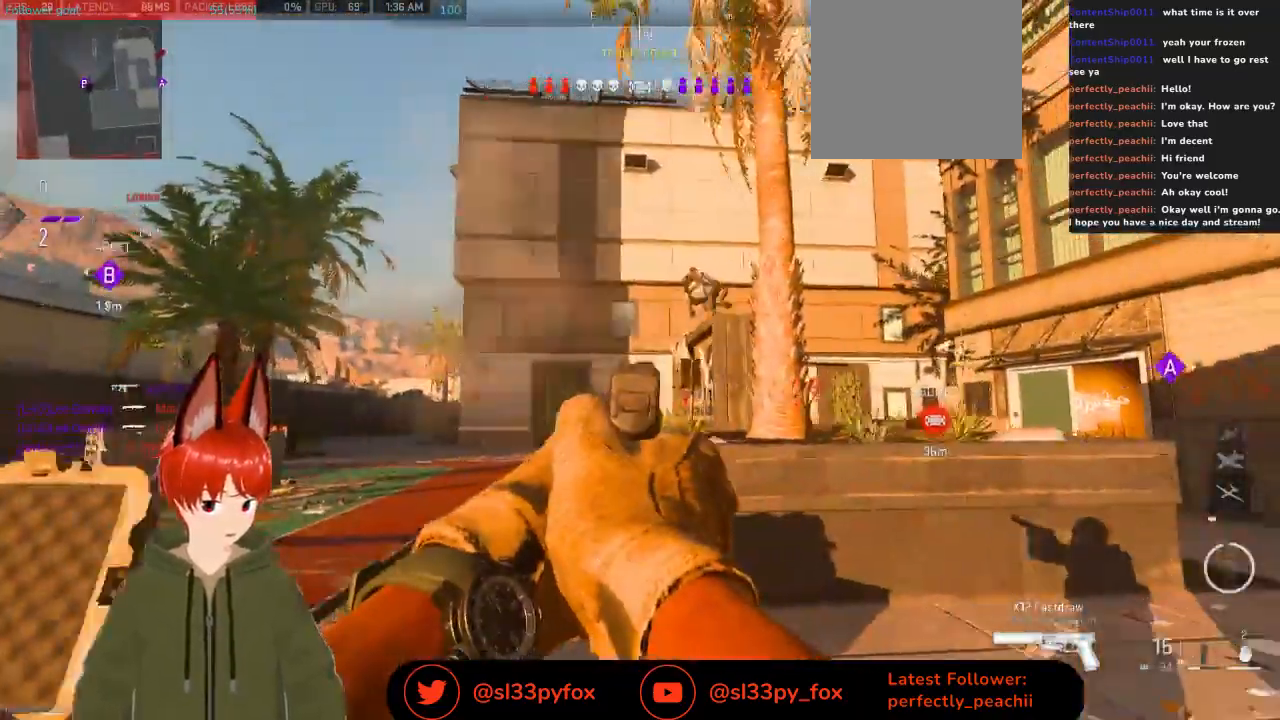
{"buttons": ["L2"], "left_stick": "up", "right_stick": "up-left", "events": [[33, "R2", "down"], [67, "right_stick", "center"], [133, "left_stick", "up"], [167, "R2", "up"], [200, "R2", "down"], [200, "right_stick", "up-right"], [233, "R2", "up"], [233, "left_stick", "up-right"], [333, "right_stick", "center"], [367, "R2", "down"], [367, "left_stick", "up"], [400, "right_stick", "up-left"], [433, "R2", "up"]]}
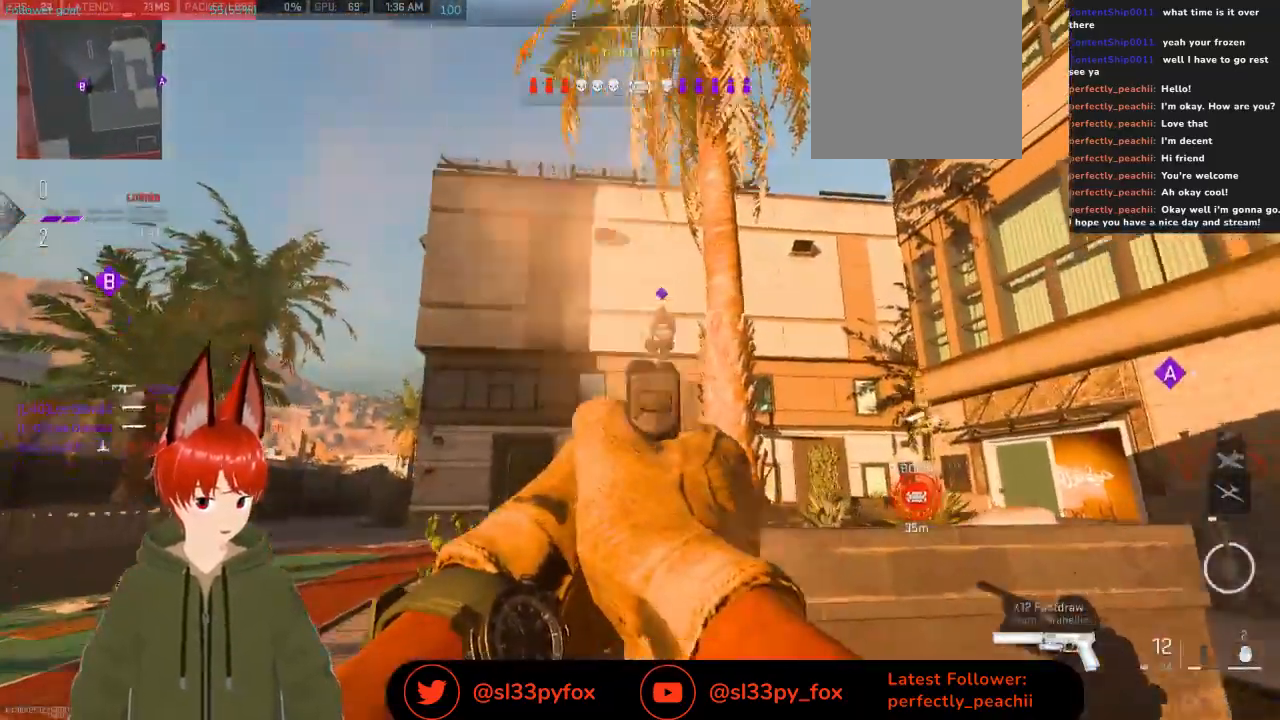
{"buttons": ["L2", "R2"], "left_stick": "up", "right_stick": "up-left", "events": [[33, "R2", "down"], [100, "R2", "up"], [100, "right_stick", "up"], [133, "R2", "down"], [167, "left_stick", "right"], [200, "right_stick", "center"], [267, "R2", "up"], [300, "left_stick", "up-right"], [333, "R2", "down"], [333, "right_stick", "up-right"], [400, "left_stick", "up"], [433, "R2", "up"], [433, "right_stick", "center"], [500, "R2", "down"], [500, "right_stick", "up-left"]]}
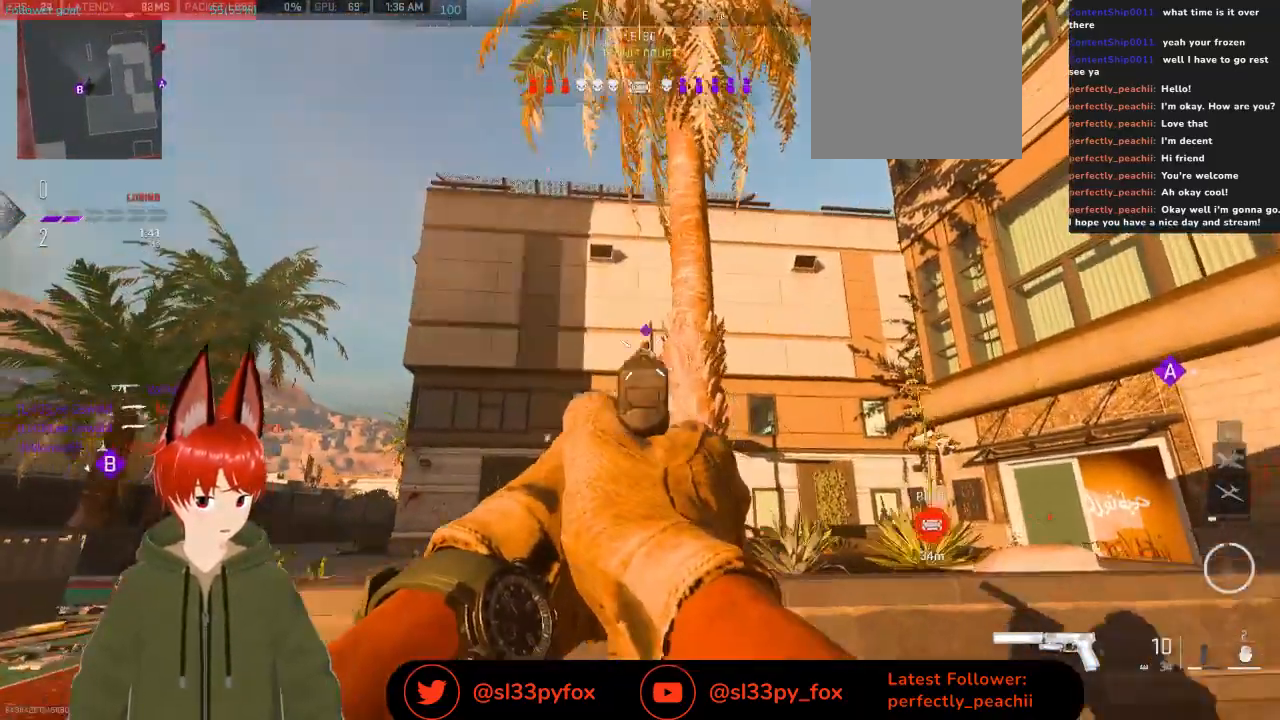
{"buttons": ["L2", "R2"], "left_stick": "up", "right_stick": "center", "events": [[100, "R2", "up"], [100, "right_stick", "center"], [167, "R2", "down"], [167, "left_stick", "up-right"], [167, "right_stick", "up"], [233, "R2", "up"], [233, "right_stick", "center"], [333, "left_stick", "up"], [433, "R2", "down"]]}